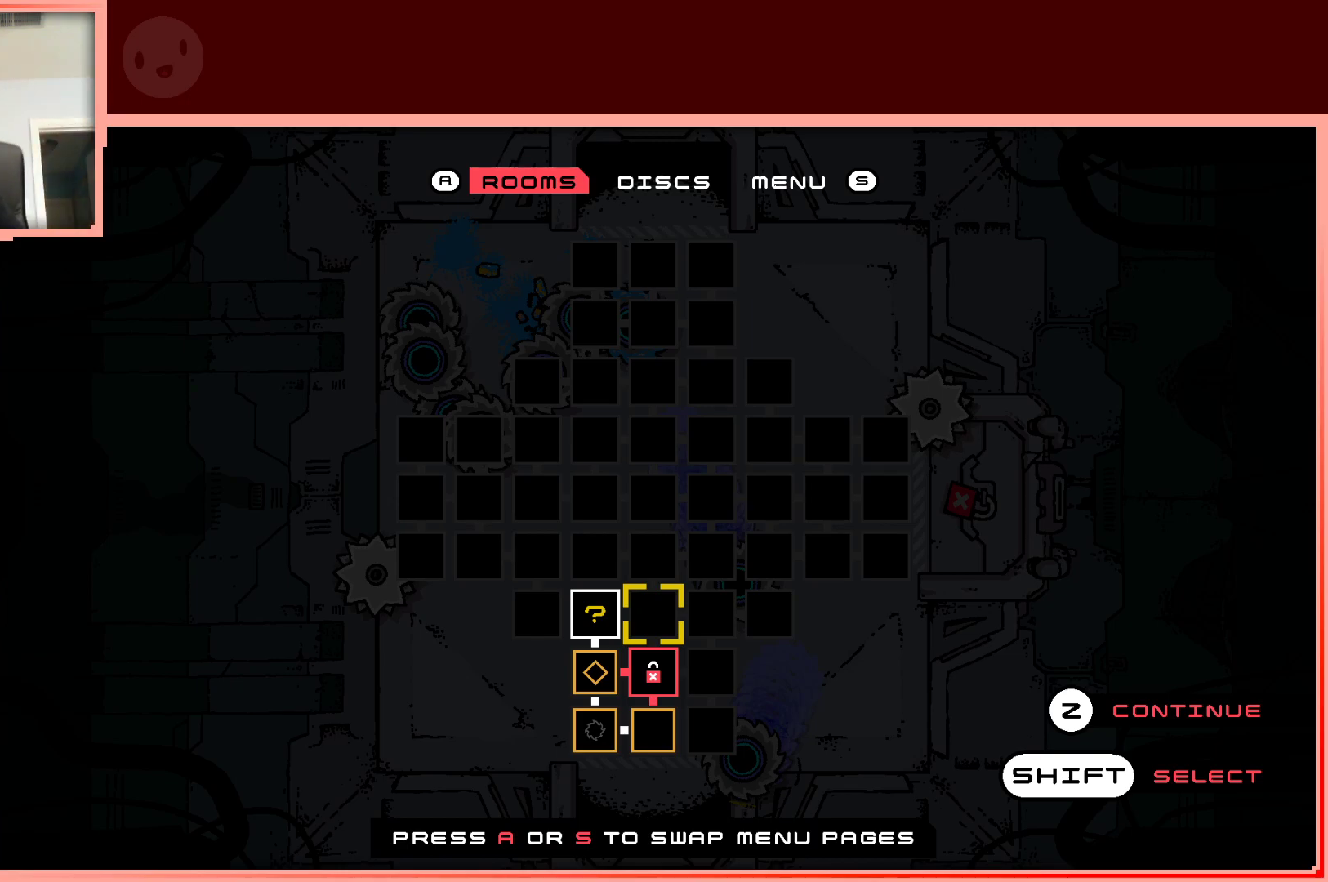
Gameplay with keyboard; each line is a JSON object with the keys held at the frame after it. "events" lists presses ("down") and releases ("up") of "down", "left", "right", "shift", "up" and "z" between this image and that frame as [ms after this image, input, new state], when the widget could be followed in between. No other keys are recorded. Mouse input is not recorded.
{"keys": [], "events": [[167, "left", "down"], [217, "left", "up"], [350, "left", "down"], [400, "left", "up"]]}
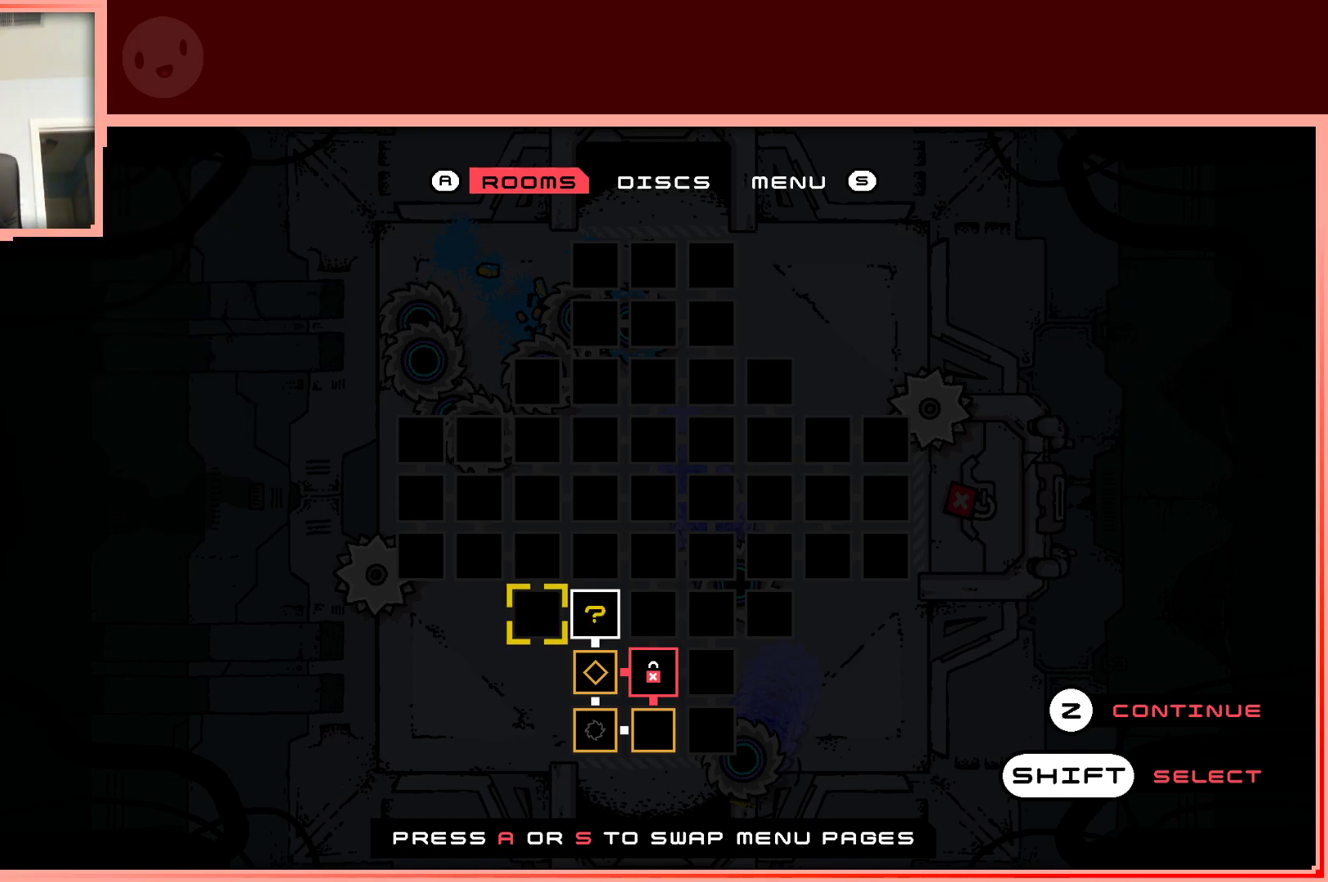
{"keys": [], "events": []}
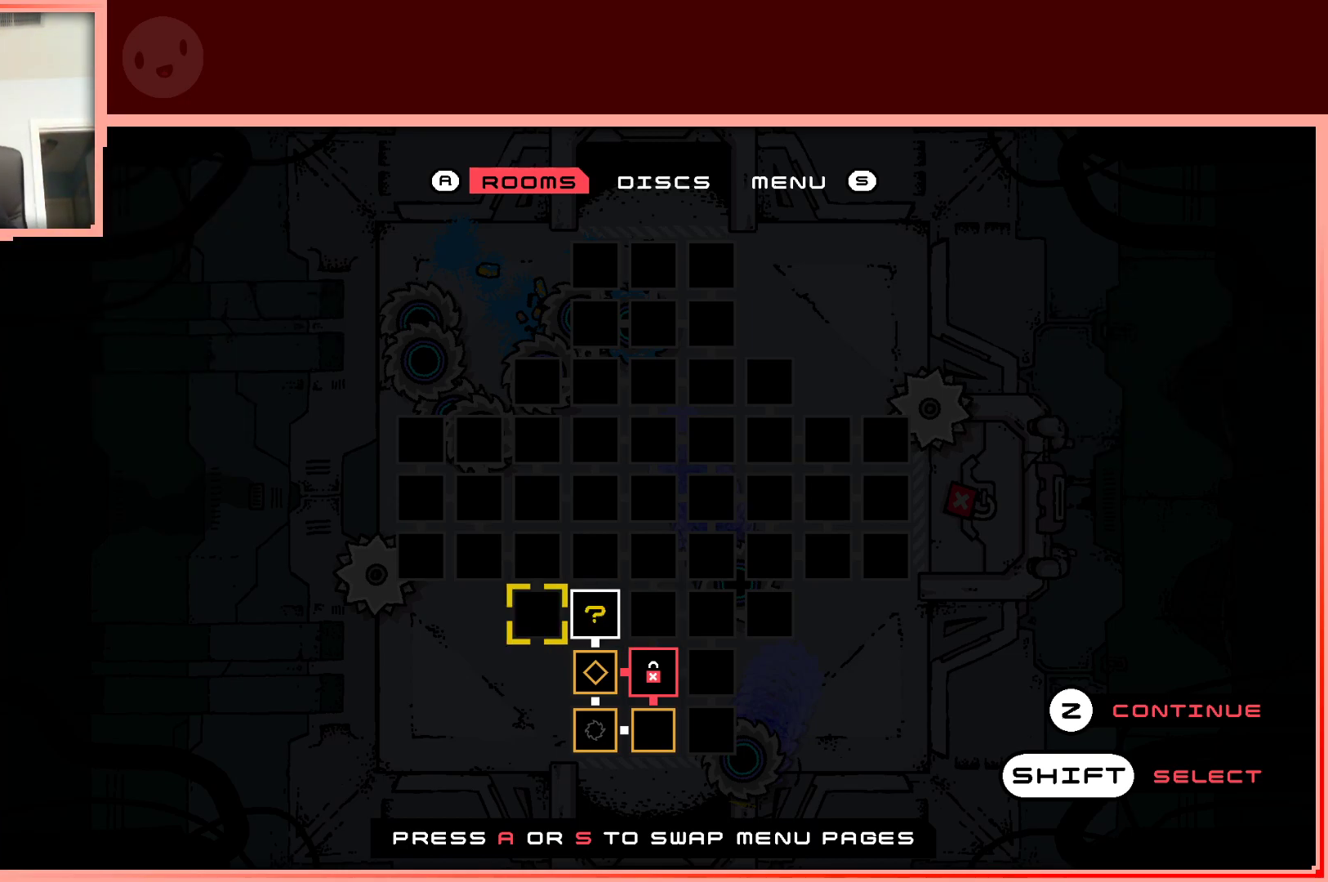
{"keys": [], "events": [[150, "down", "down"], [283, "down", "up"], [383, "down", "down"], [467, "down", "up"]]}
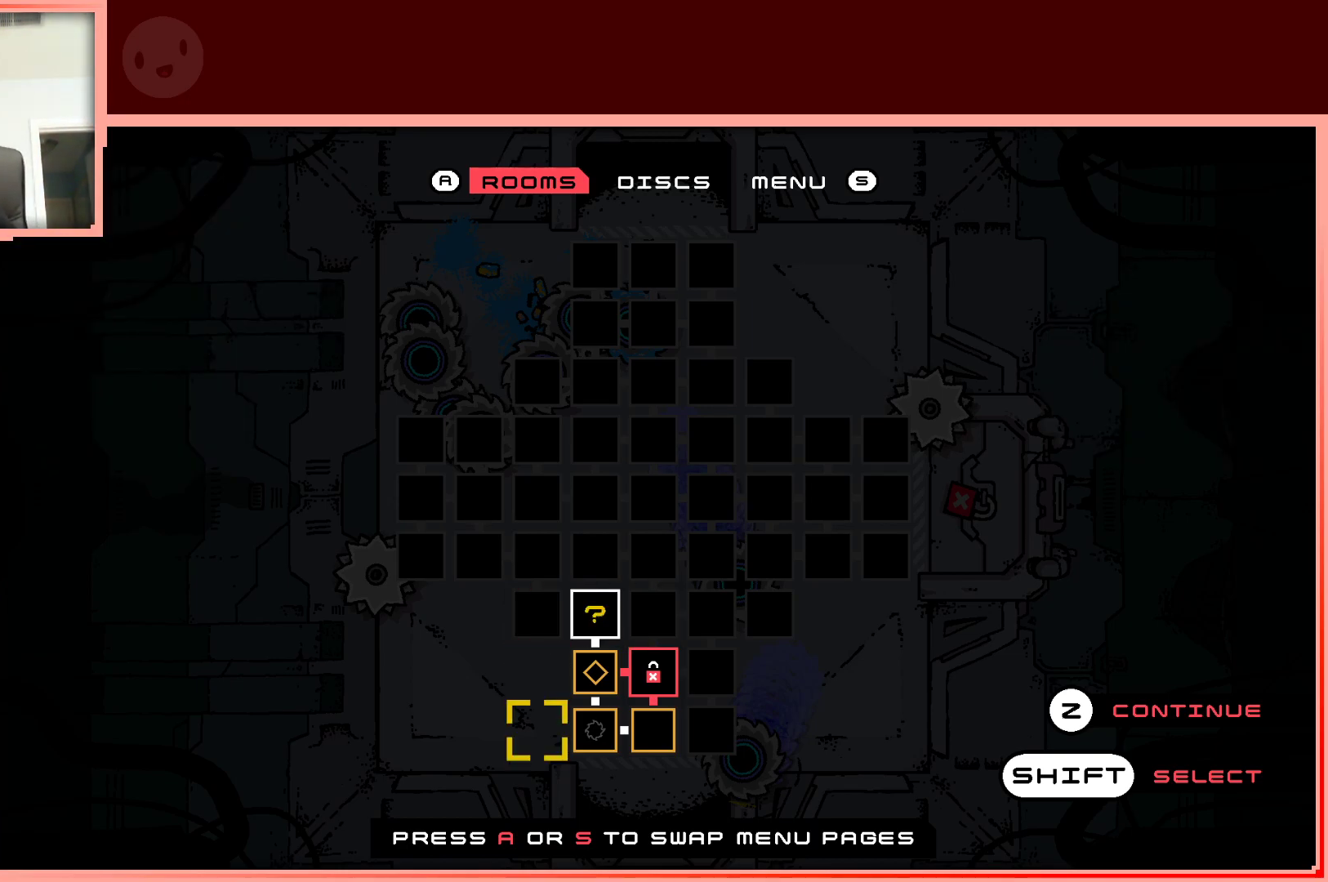
{"keys": [], "events": [[17, "right", "down"], [167, "right", "up"], [250, "right", "down"], [400, "right", "up"]]}
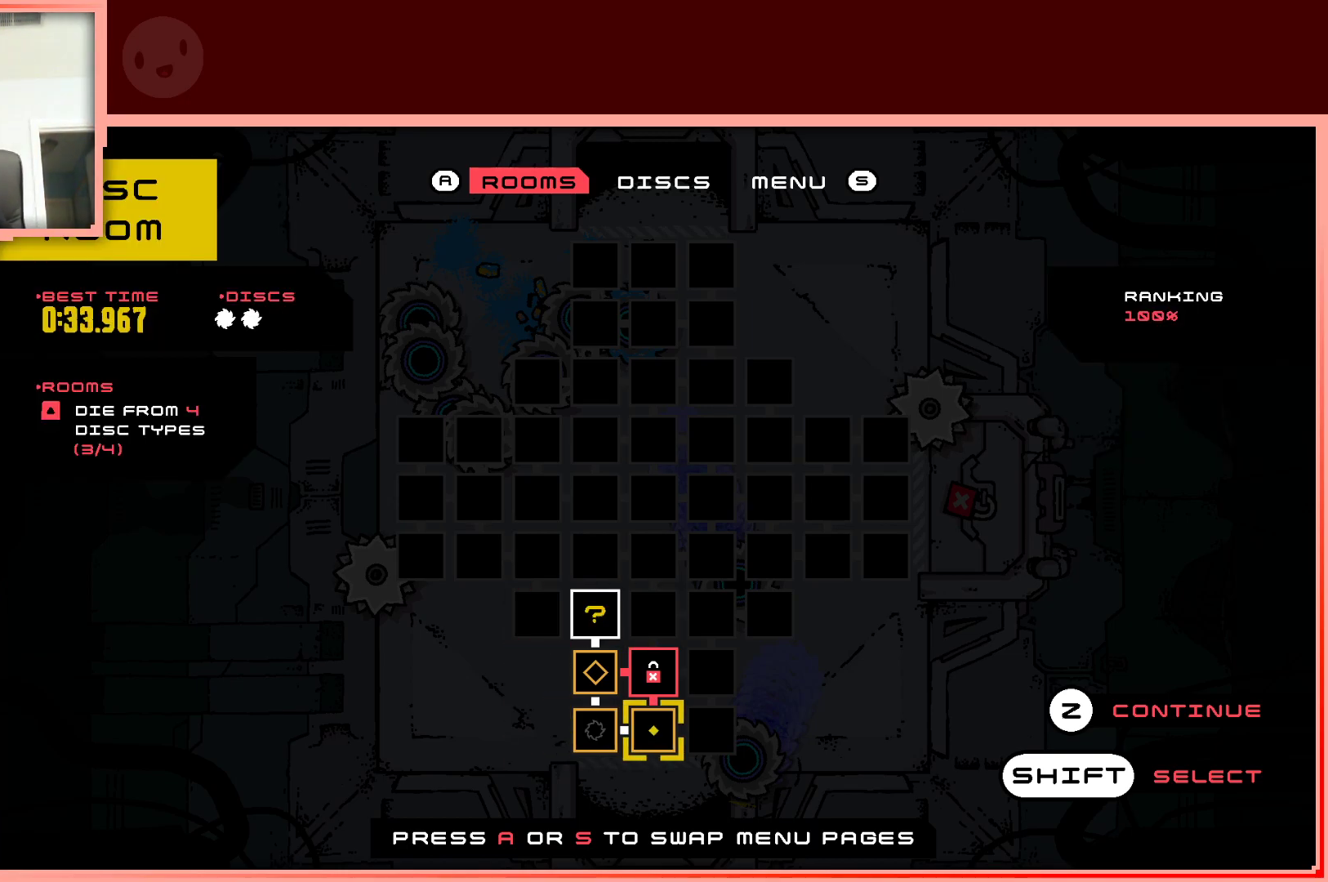
{"keys": [], "events": [[133, "left", "down"], [217, "left", "up"], [317, "up", "down"], [417, "up", "up"]]}
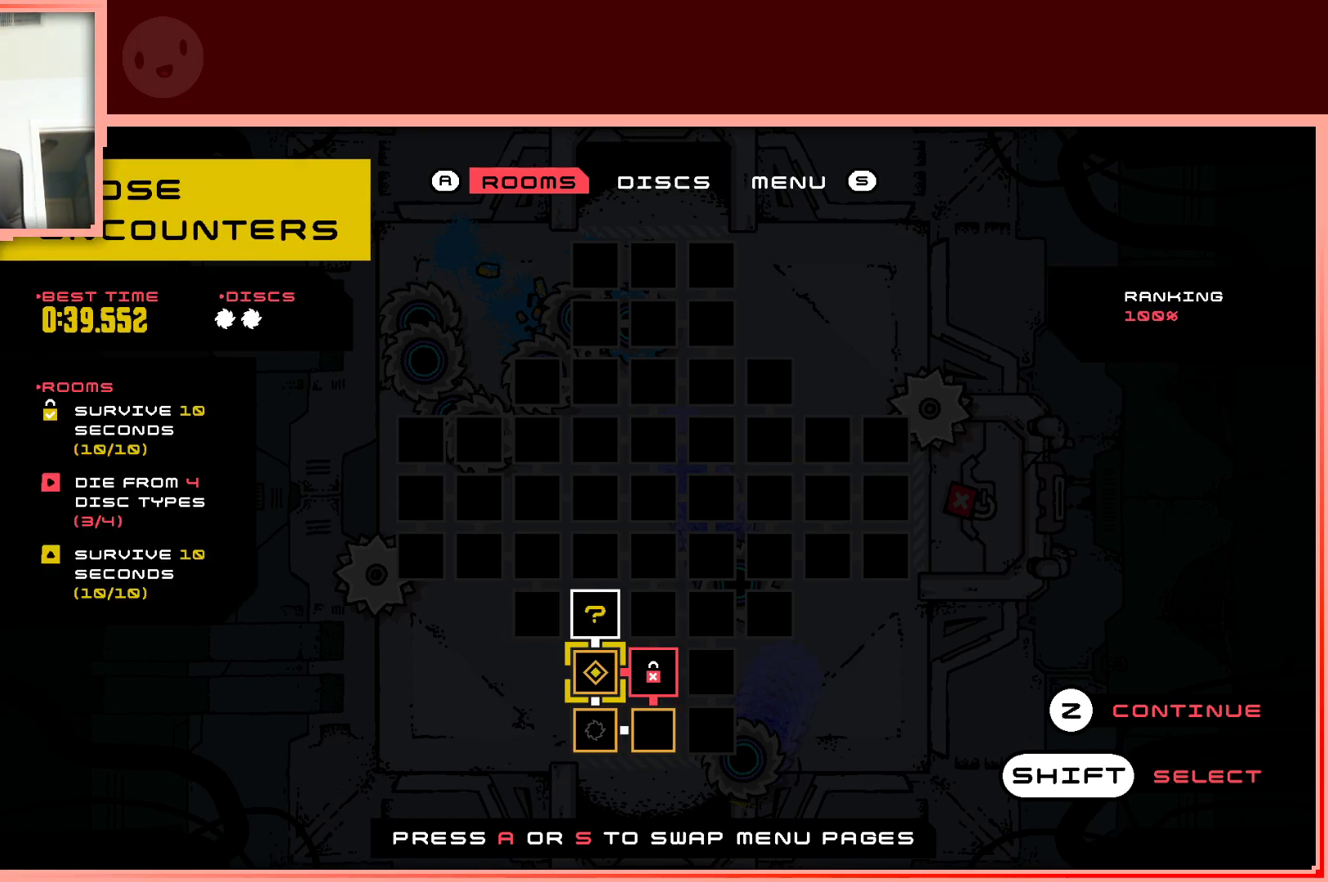
{"keys": [], "events": [[183, "right", "down"], [283, "up", "down"], [383, "right", "up"], [433, "up", "up"]]}